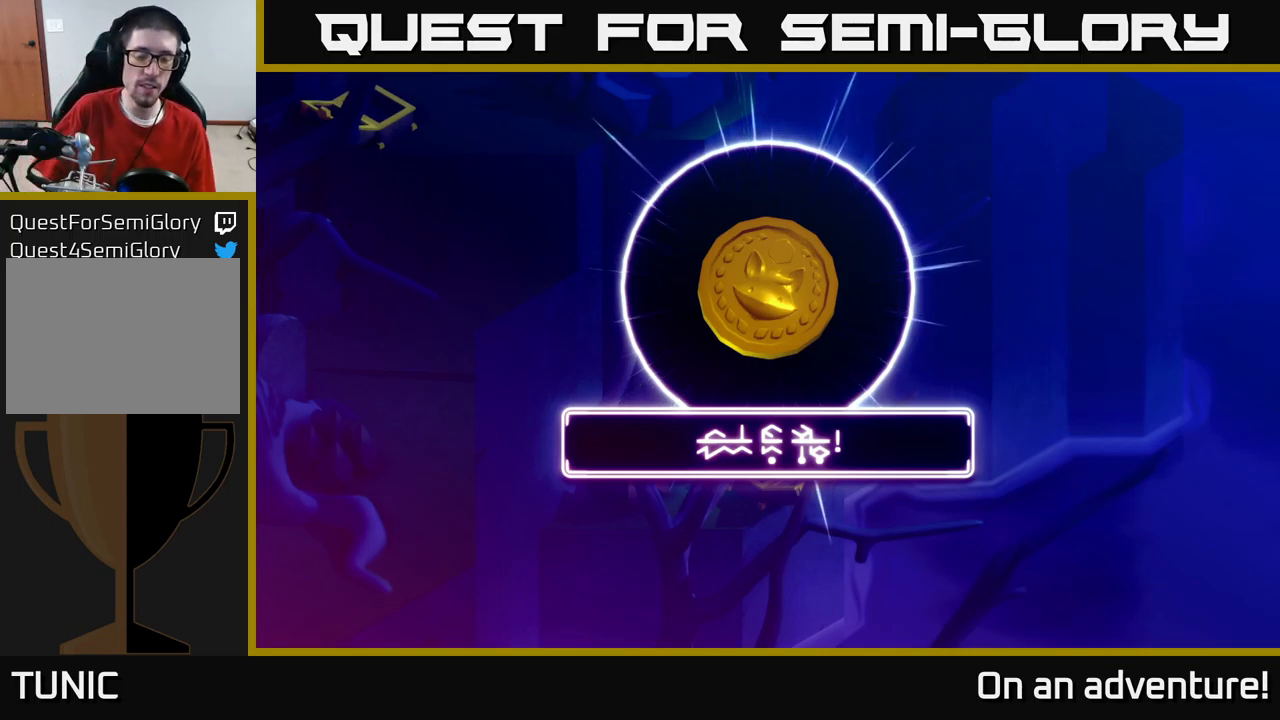
Gameplay with a controller (Xbox layout); each line is a JSON object with the inputs held at the frame after it. "events" lists button and stick changes between this image and that frame as [ms after this image, input, new state], when the widget could be followed in between.
{"buttons": [], "left_stick": "center", "right_stick": "center", "events": [[250, "A", "down"], [350, "A", "up"]]}
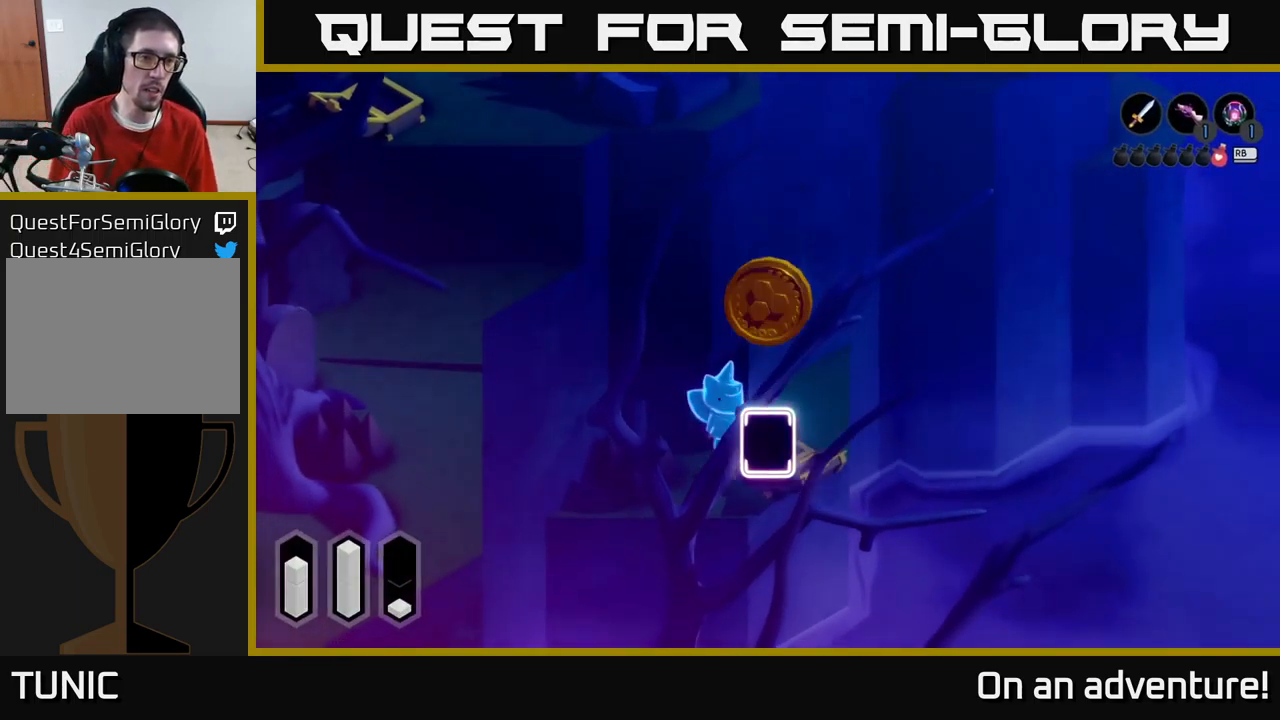
{"buttons": [], "left_stick": "center", "right_stick": "center", "events": [[150, "L1", "down"], [267, "L1", "up"]]}
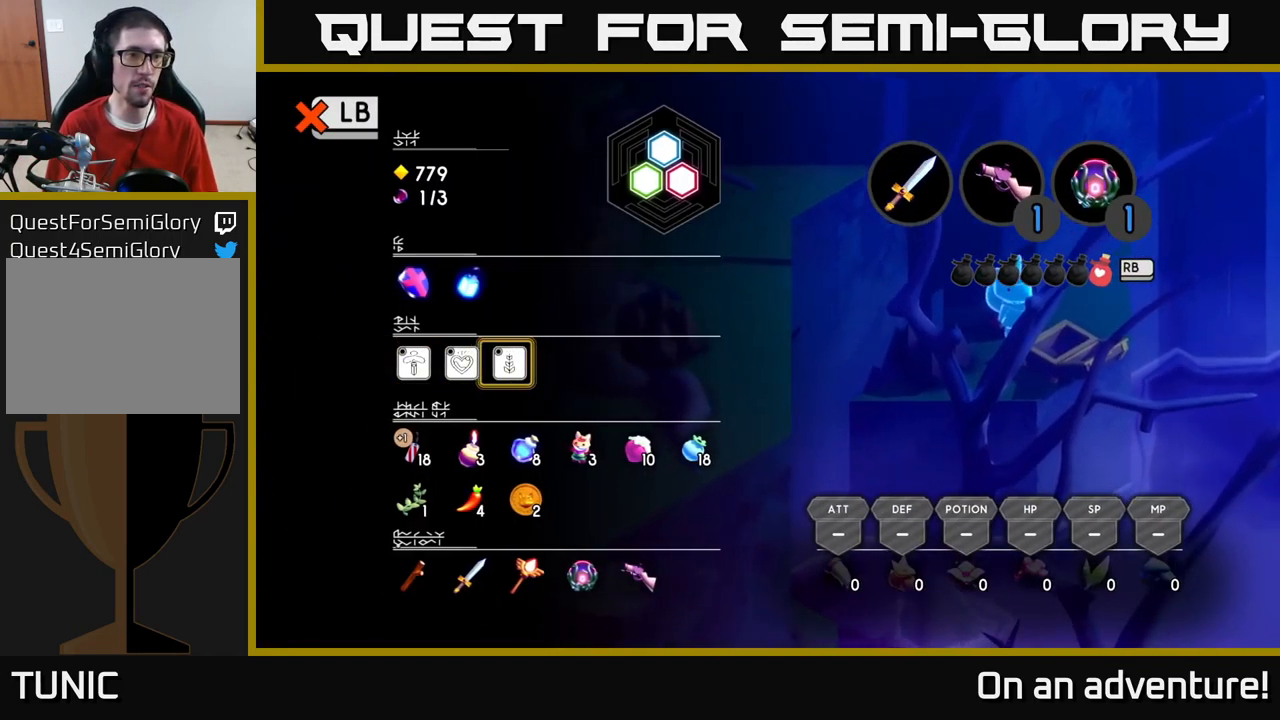
{"buttons": [], "left_stick": "center", "right_stick": "center", "events": []}
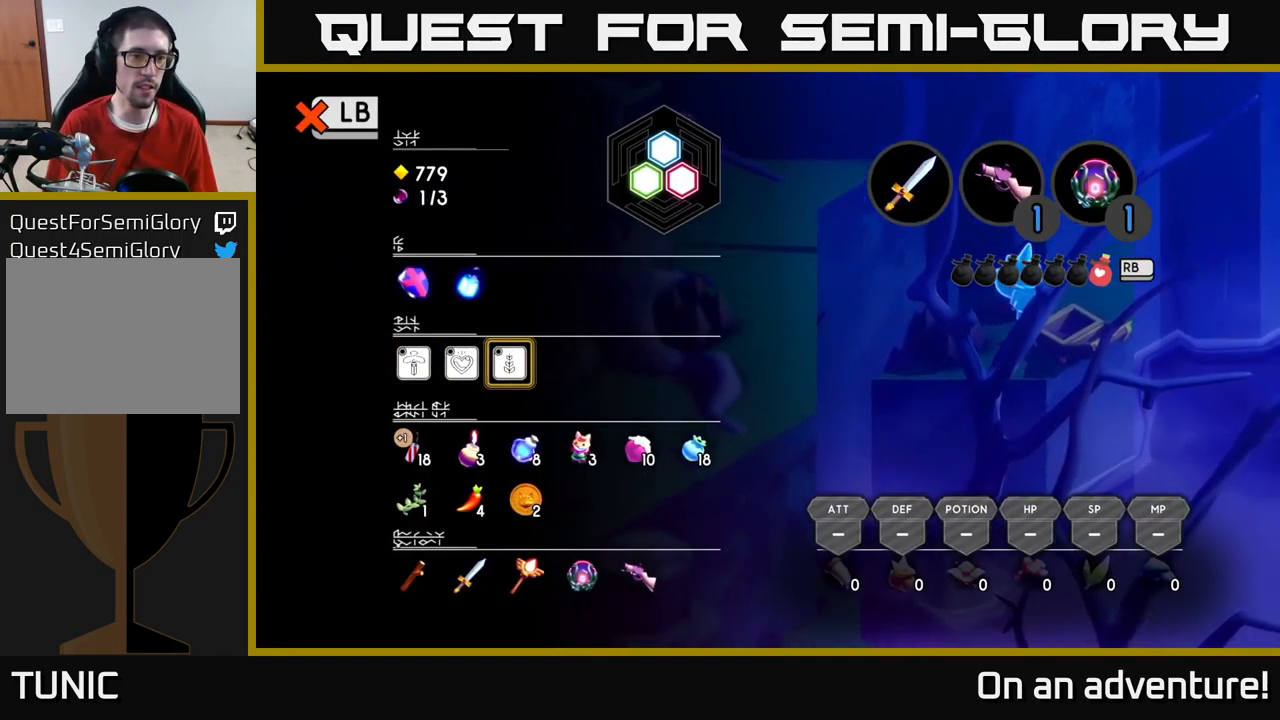
{"buttons": [], "left_stick": "center", "right_stick": "center", "events": []}
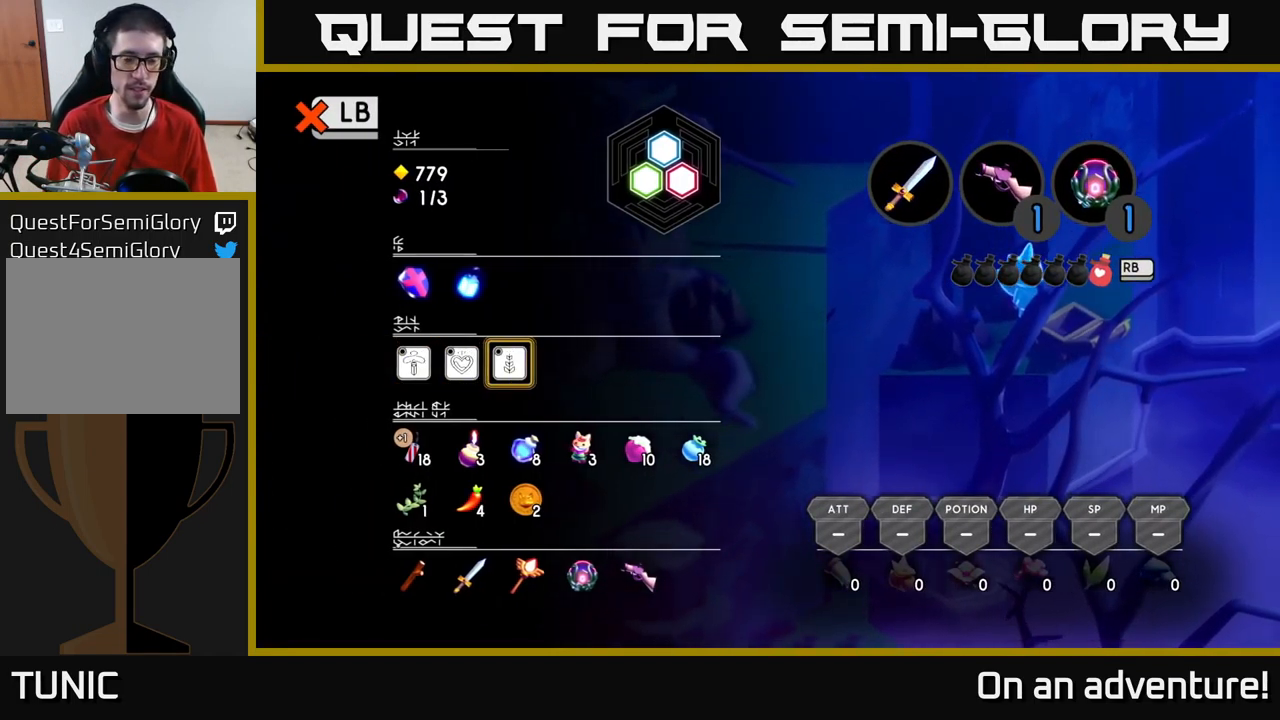
{"buttons": [], "left_stick": "center", "right_stick": "center", "events": []}
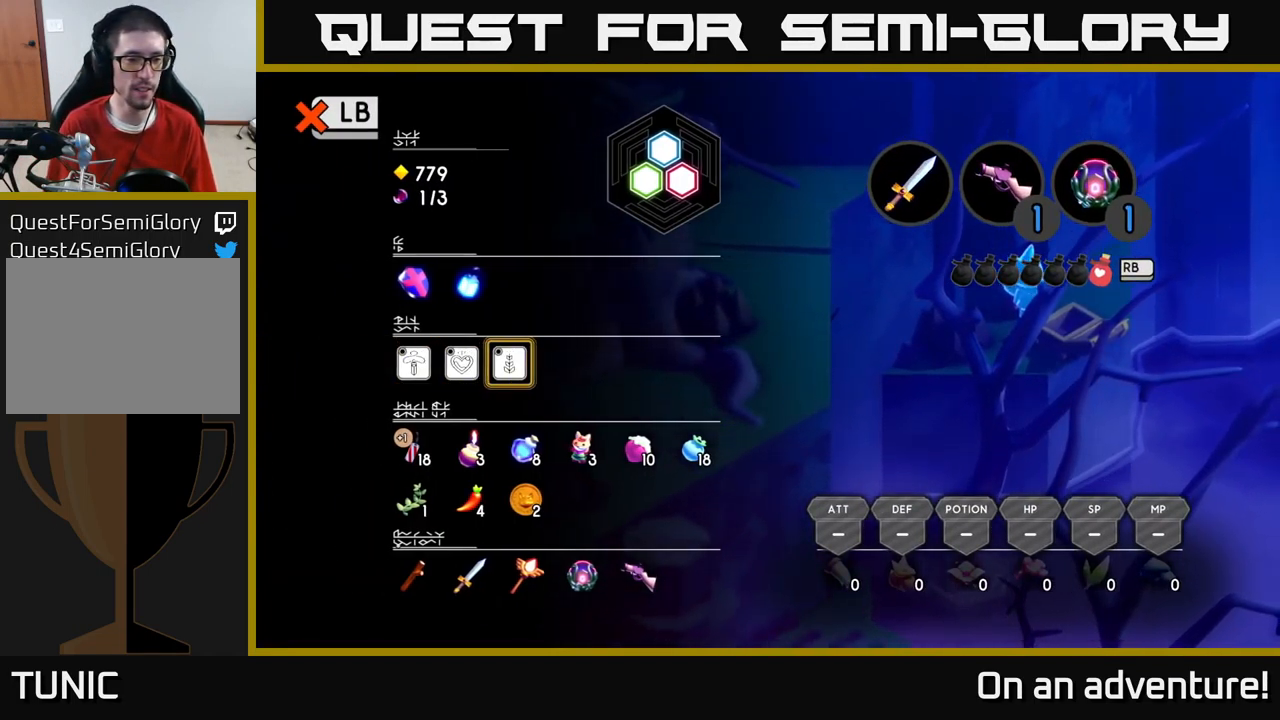
{"buttons": [], "left_stick": "center", "right_stick": "center", "events": []}
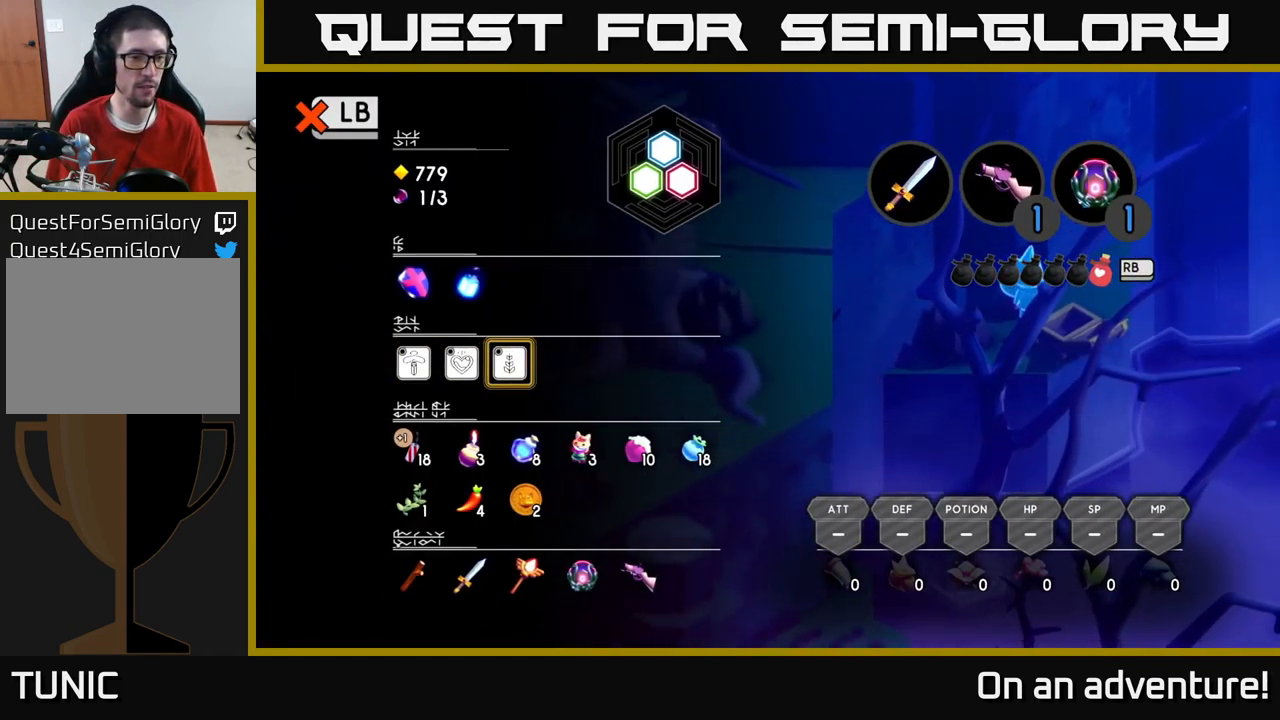
{"buttons": [], "left_stick": "center", "right_stick": "center", "events": []}
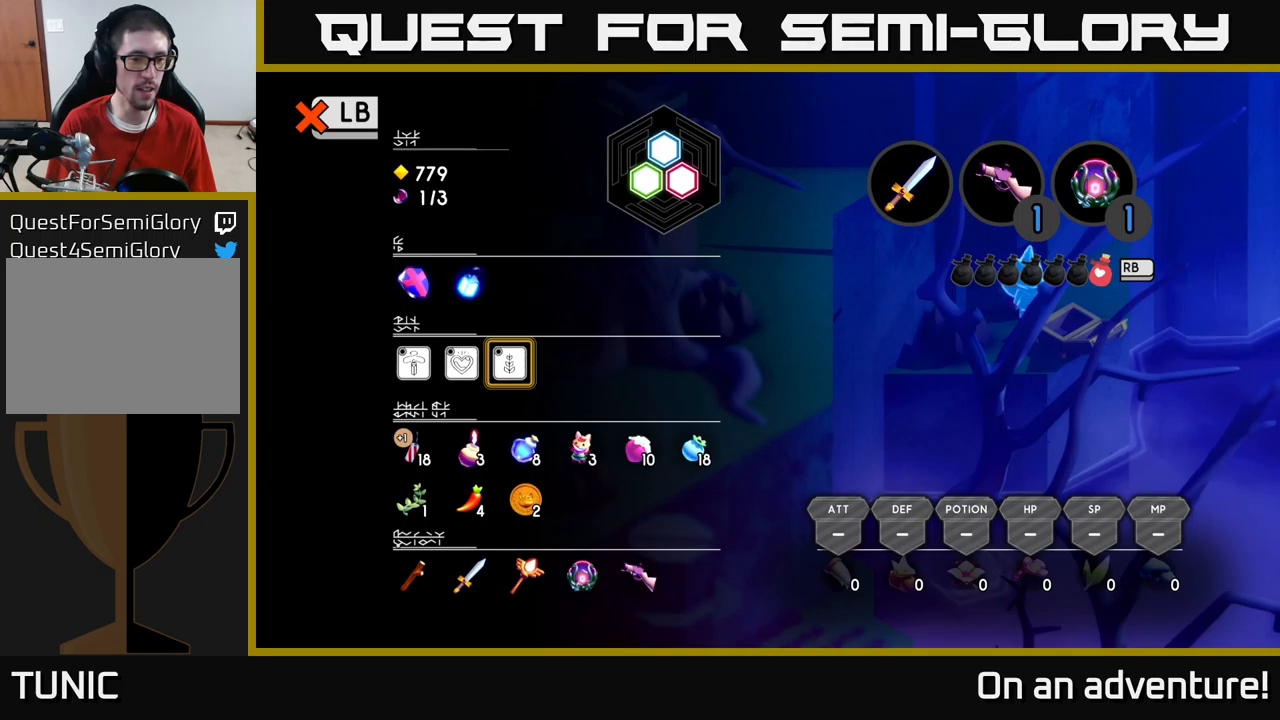
{"buttons": ["L1"], "left_stick": "center", "right_stick": "center", "events": [[483, "L1", "down"]]}
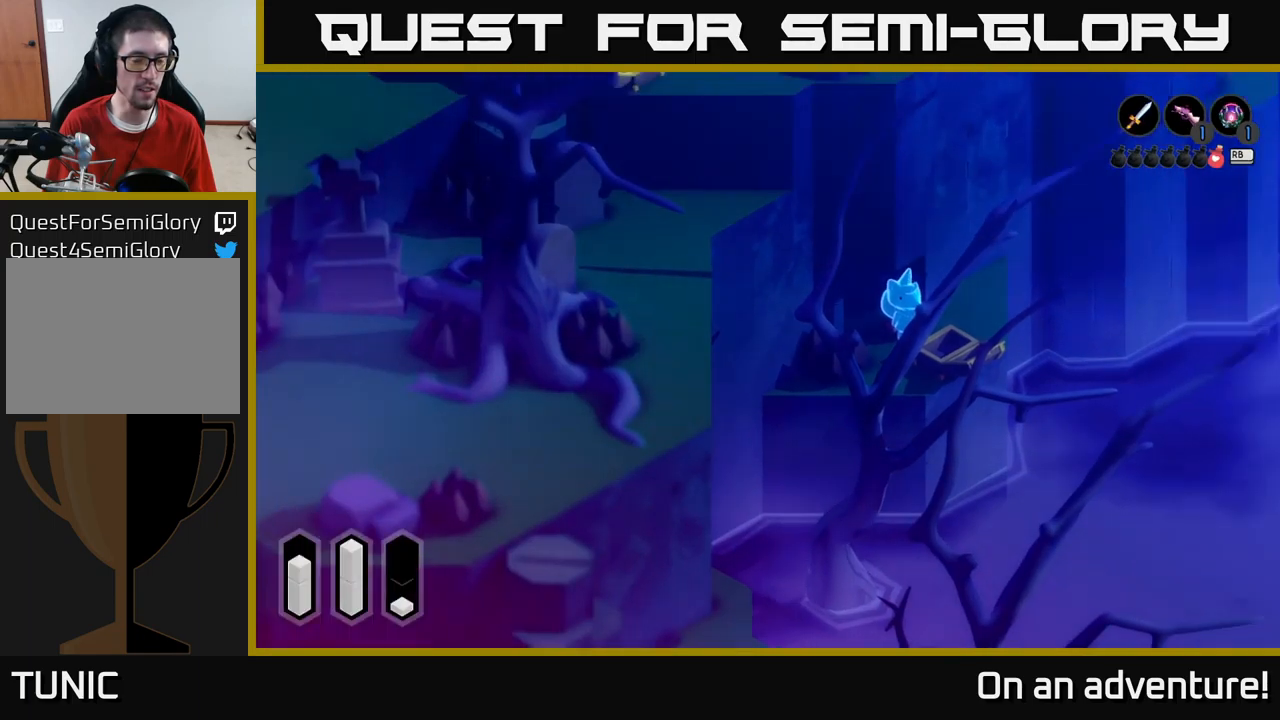
{"buttons": [], "left_stick": "up-left", "right_stick": "center", "events": [[67, "L1", "up"], [333, "left_stick", "up-left"]]}
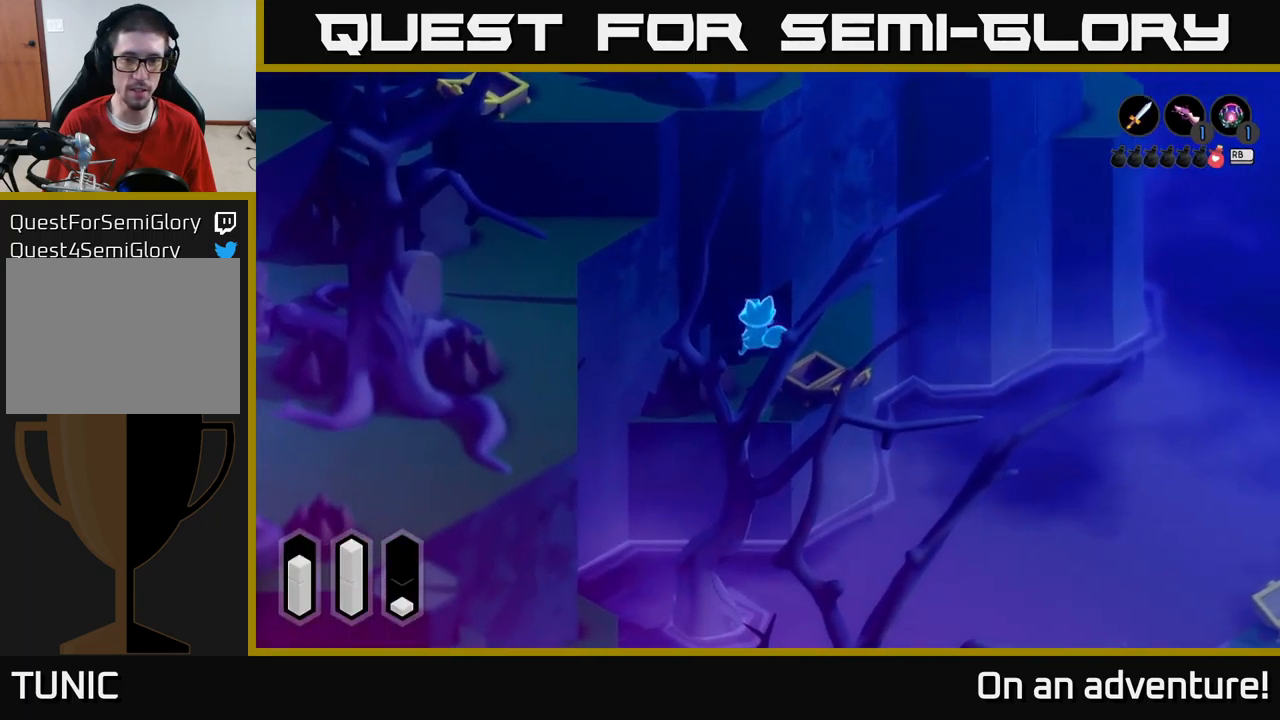
{"buttons": ["A"], "left_stick": "center", "right_stick": "center", "events": [[117, "A", "down"], [333, "left_stick", "center"]]}
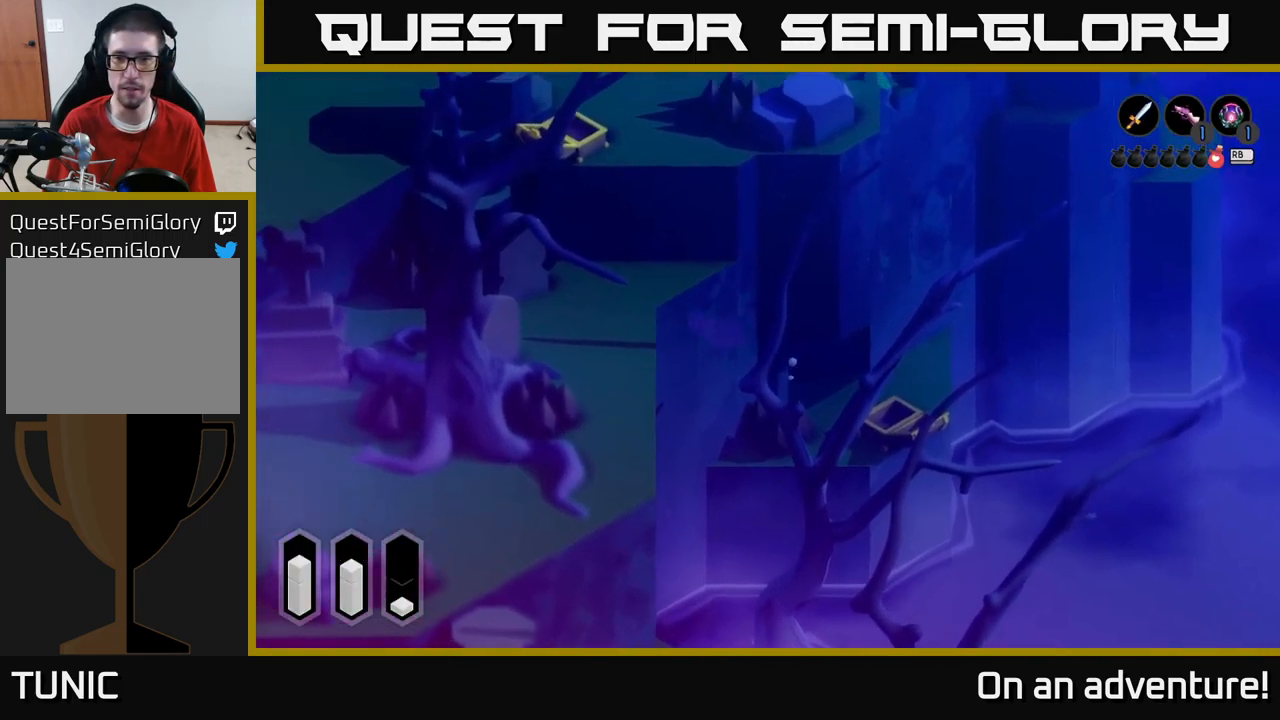
{"buttons": ["A"], "left_stick": "up-left", "right_stick": "center", "events": [[100, "left_stick", "left"], [183, "left_stick", "up-left"]]}
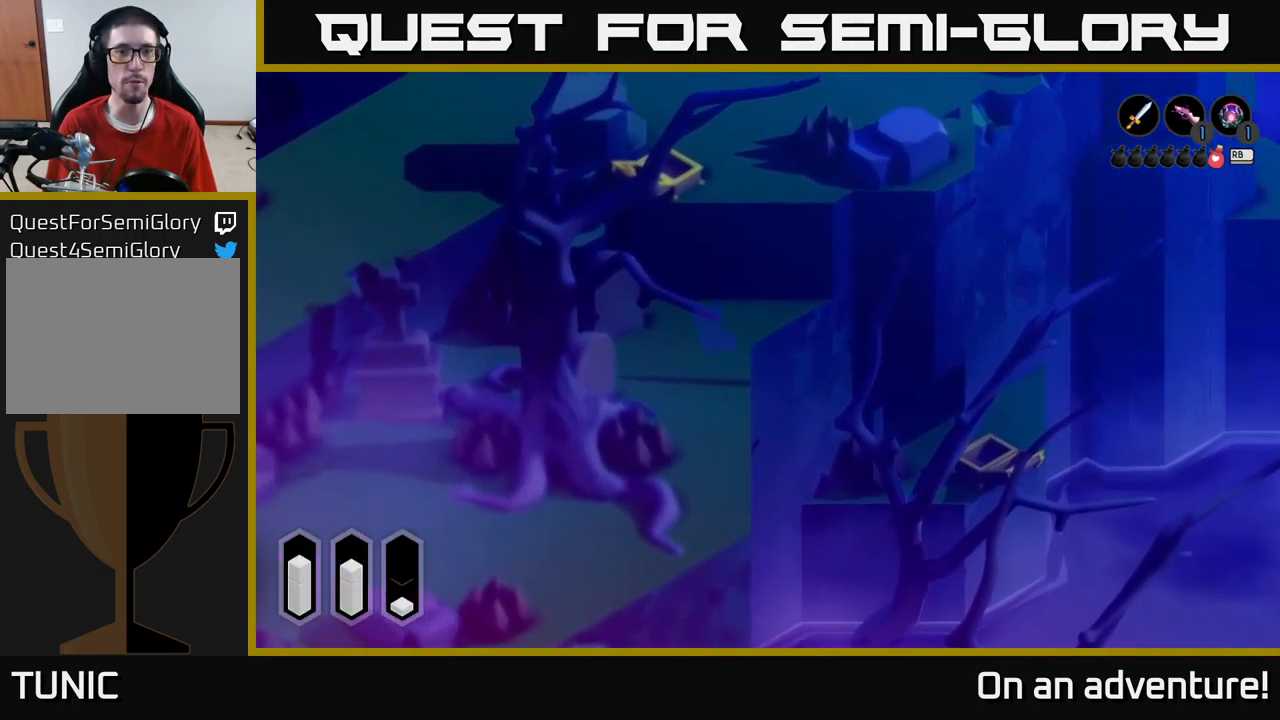
{"buttons": ["A"], "left_stick": "up-left", "right_stick": "center", "events": [[383, "A", "up"], [500, "A", "down"]]}
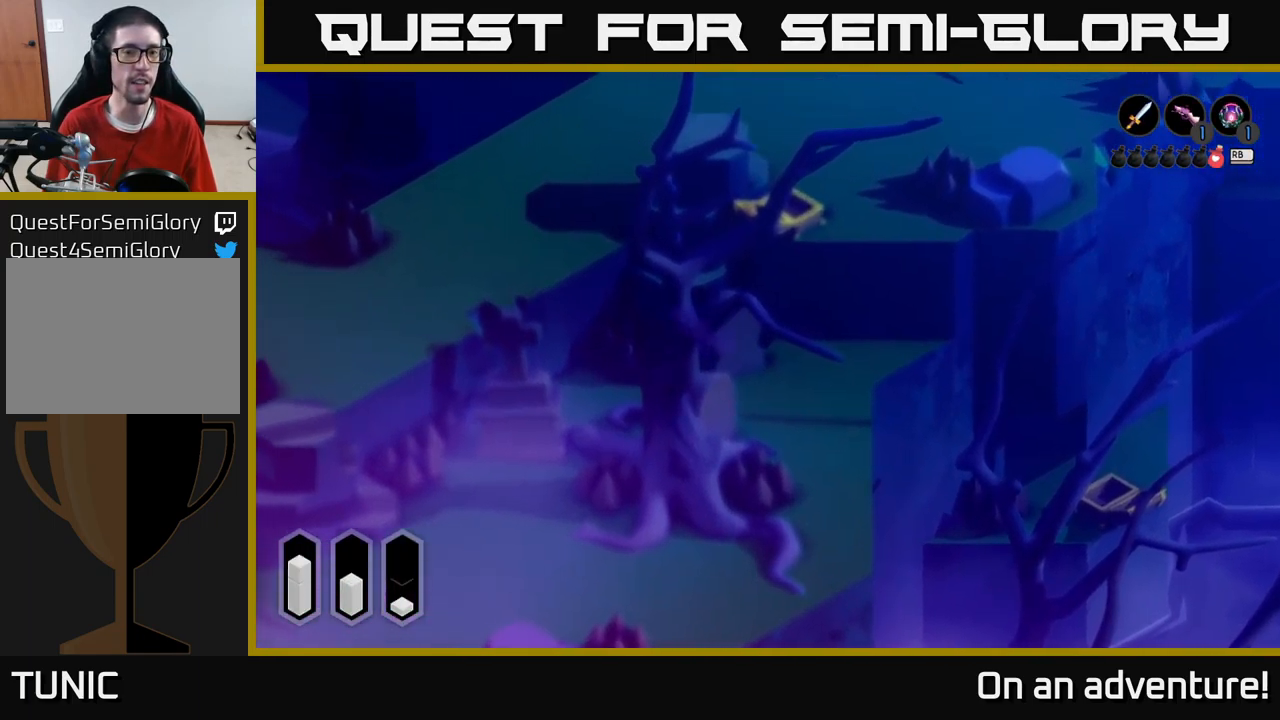
{"buttons": ["A"], "left_stick": "up-left", "right_stick": "center", "events": []}
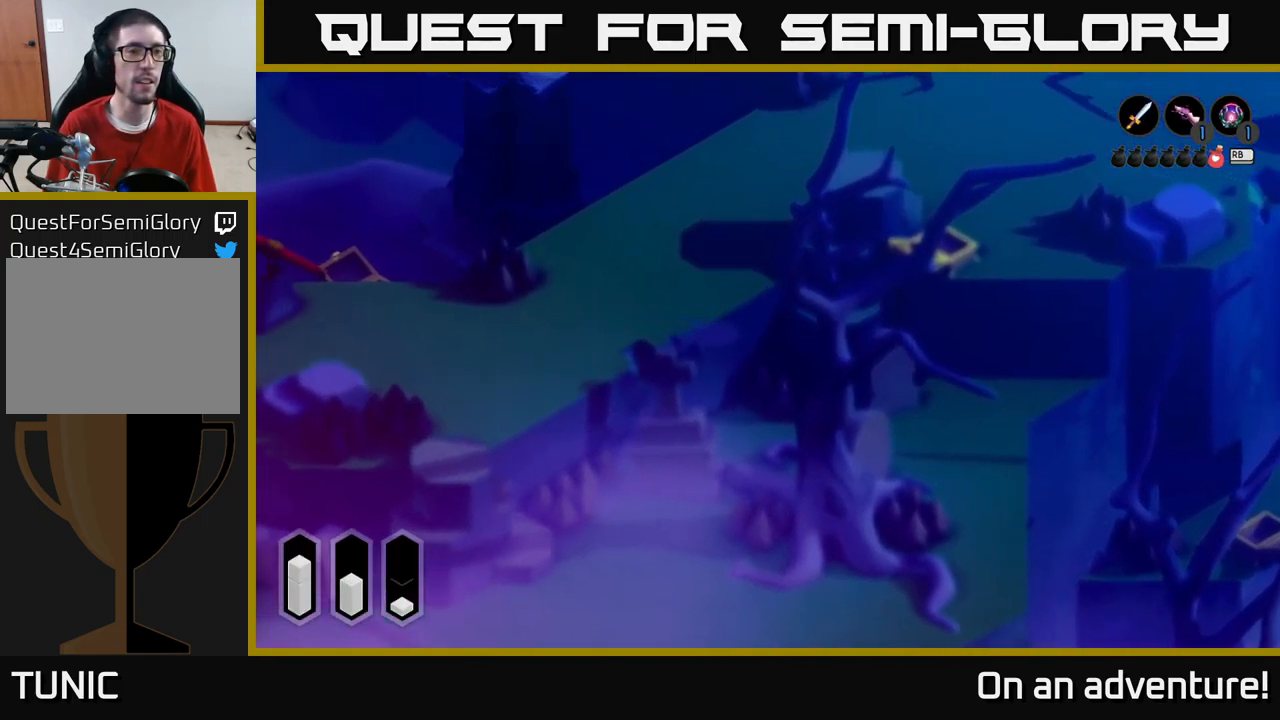
{"buttons": ["A"], "left_stick": "up", "right_stick": "center", "events": [[217, "left_stick", "up"]]}
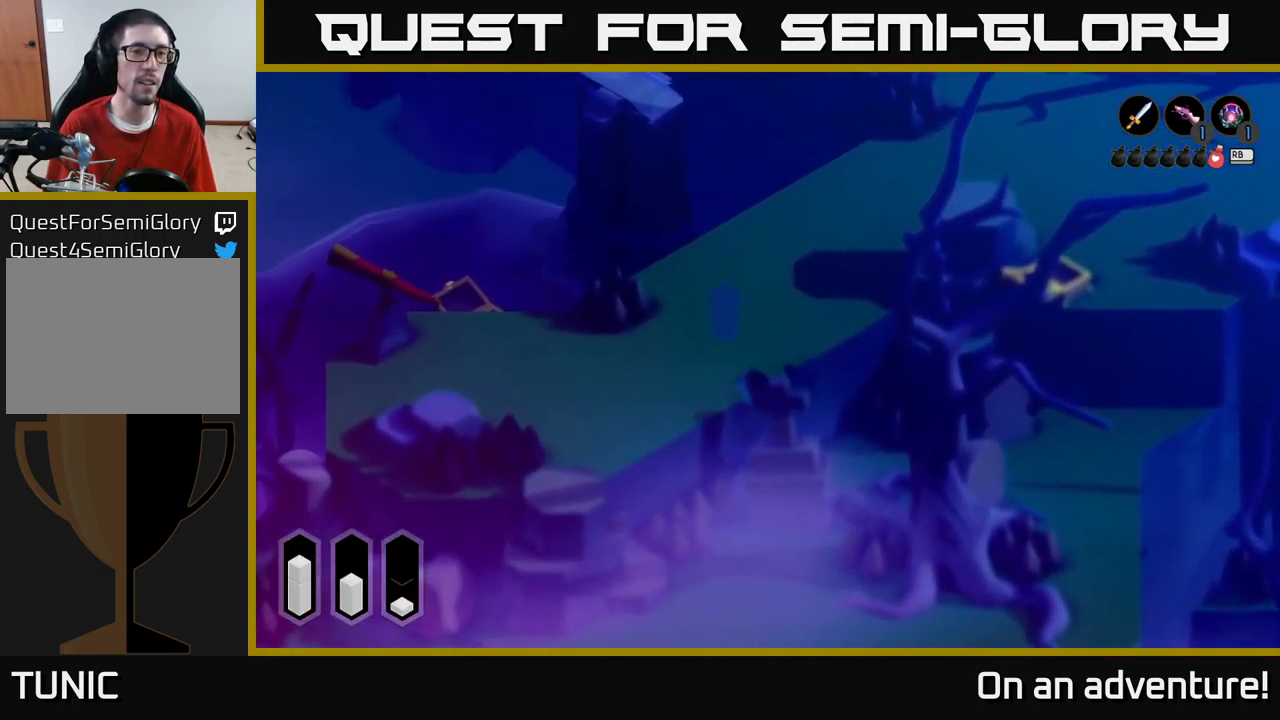
{"buttons": ["A"], "left_stick": "left", "right_stick": "center", "events": [[467, "left_stick", "left"]]}
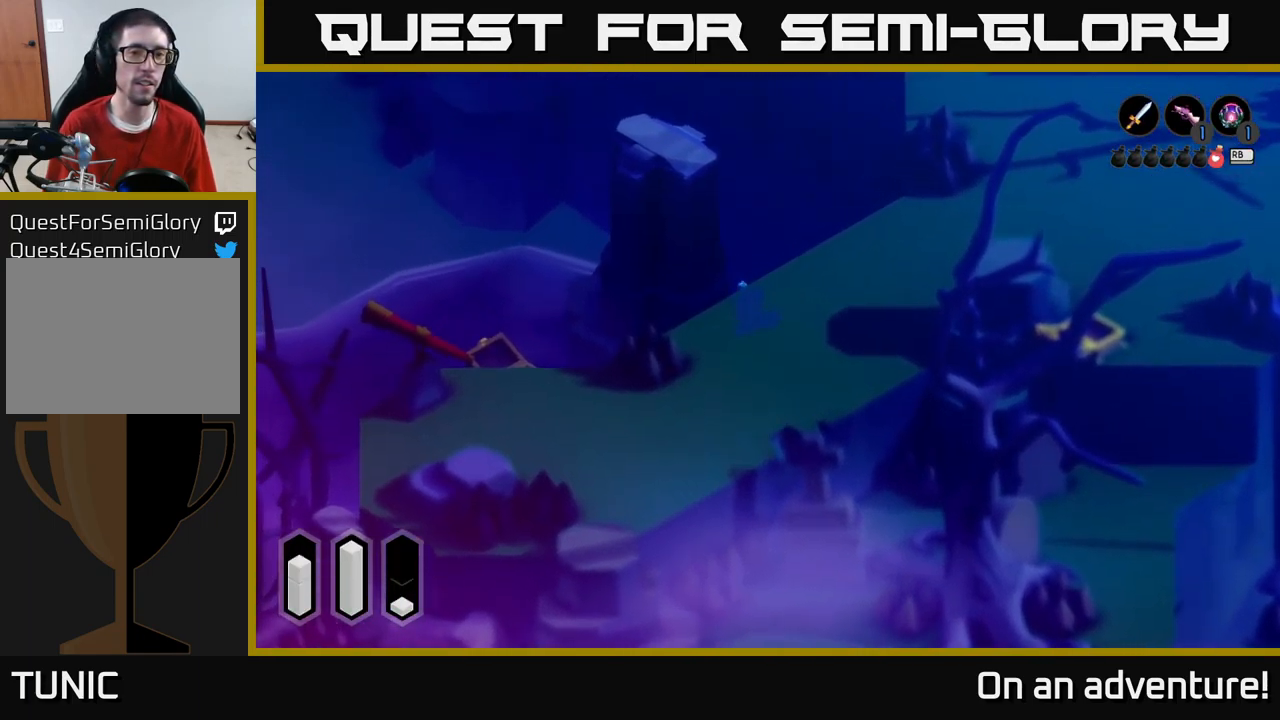
{"buttons": ["A"], "left_stick": "left", "right_stick": "center", "events": []}
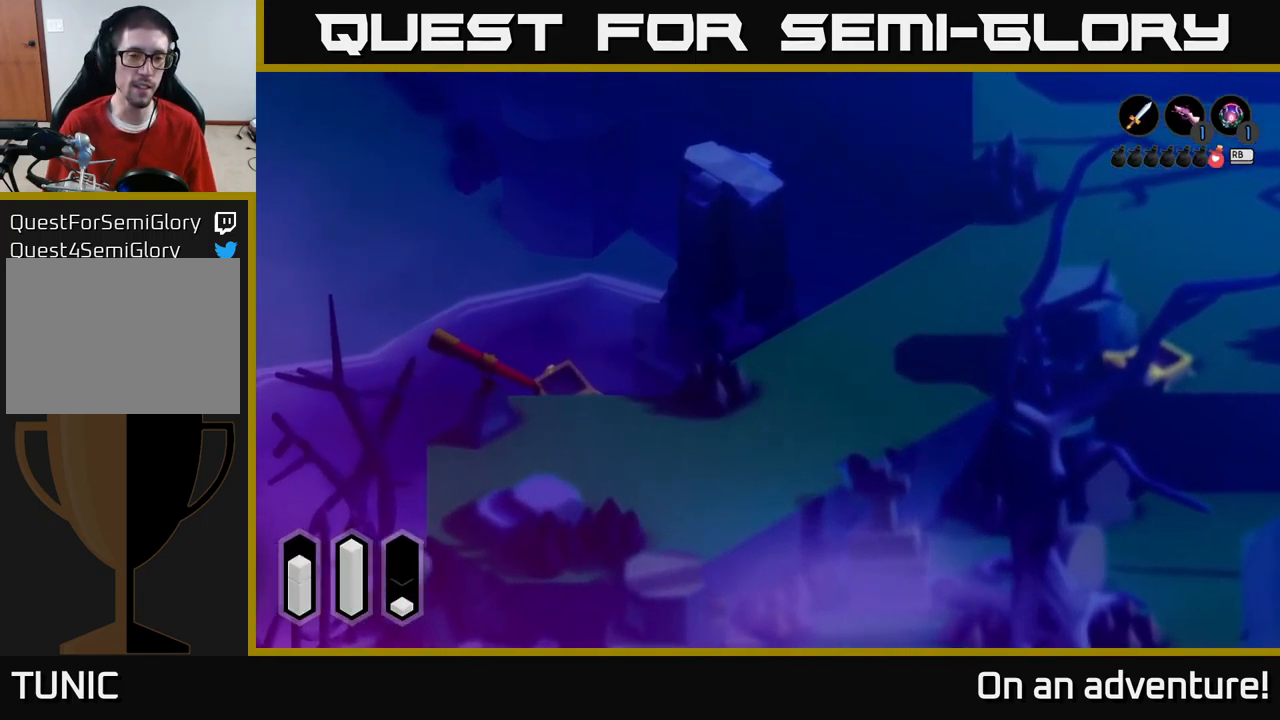
{"buttons": [], "left_stick": "up-left", "right_stick": "center", "events": [[250, "left_stick", "up-left"], [317, "A", "up"]]}
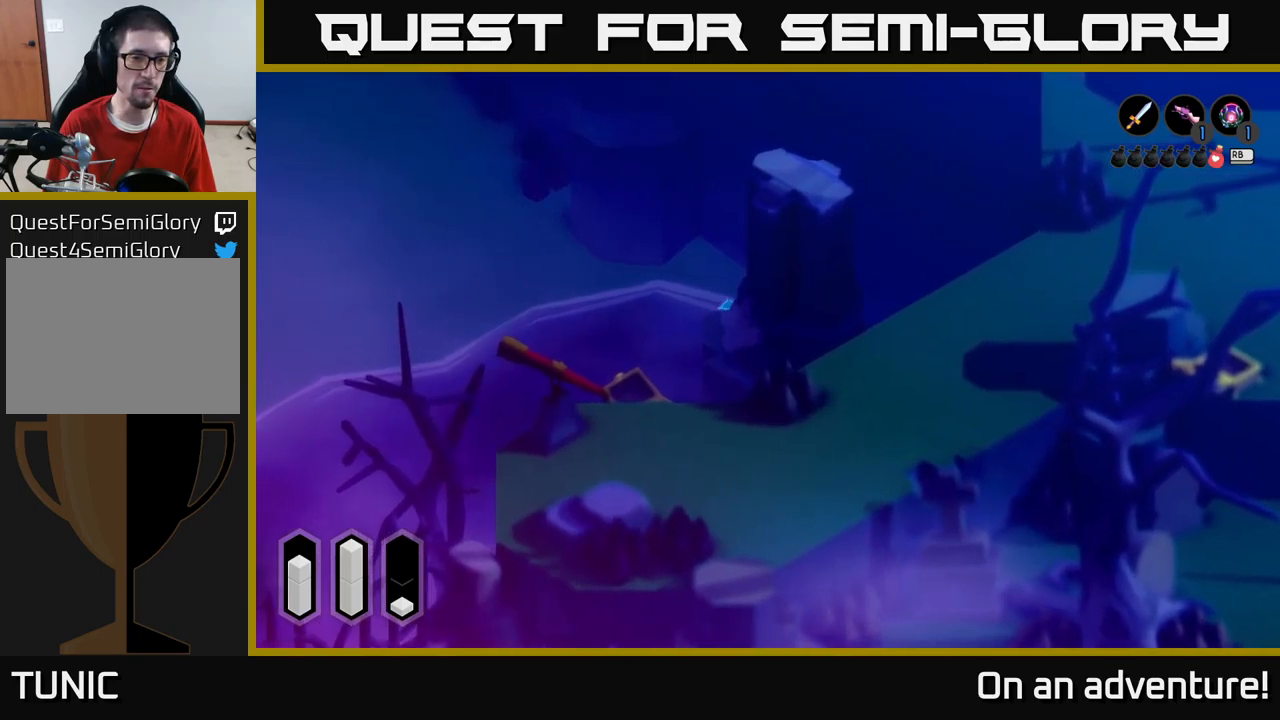
{"buttons": [], "left_stick": "up-left", "right_stick": "center", "events": [[34, "A", "down"], [350, "A", "up"]]}
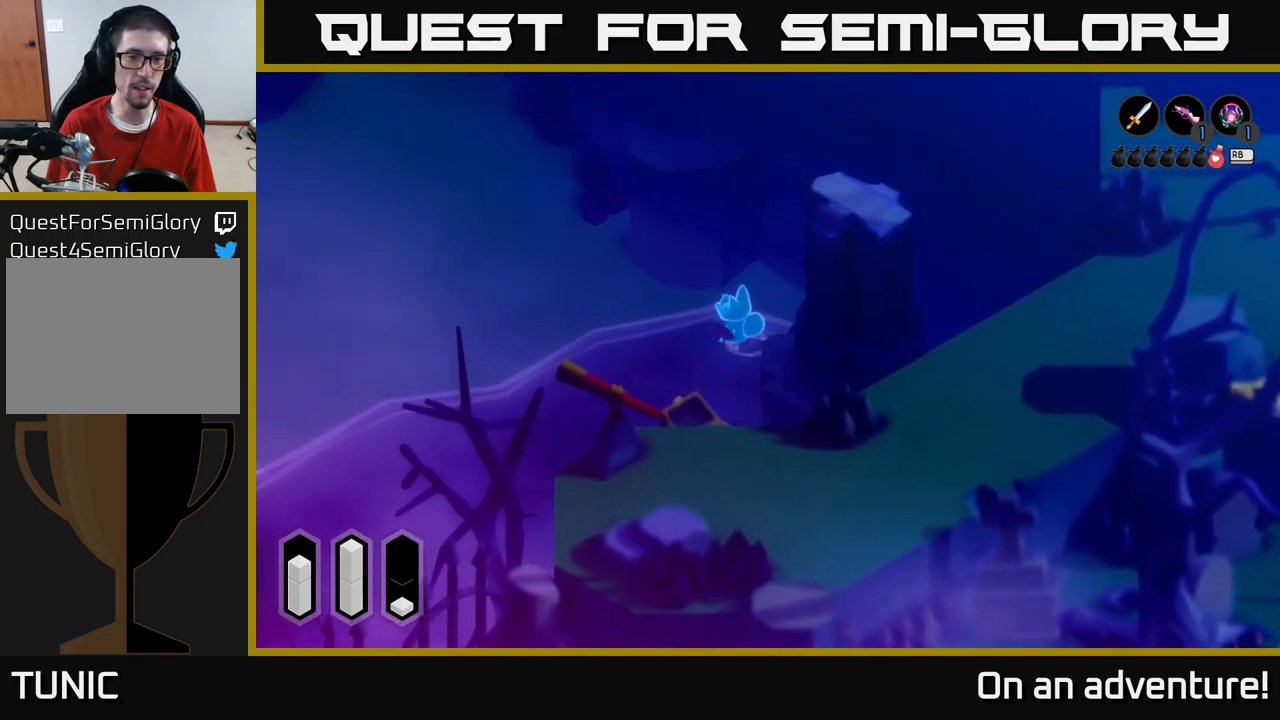
{"buttons": ["A"], "left_stick": "up-left", "right_stick": "center", "events": [[467, "A", "down"]]}
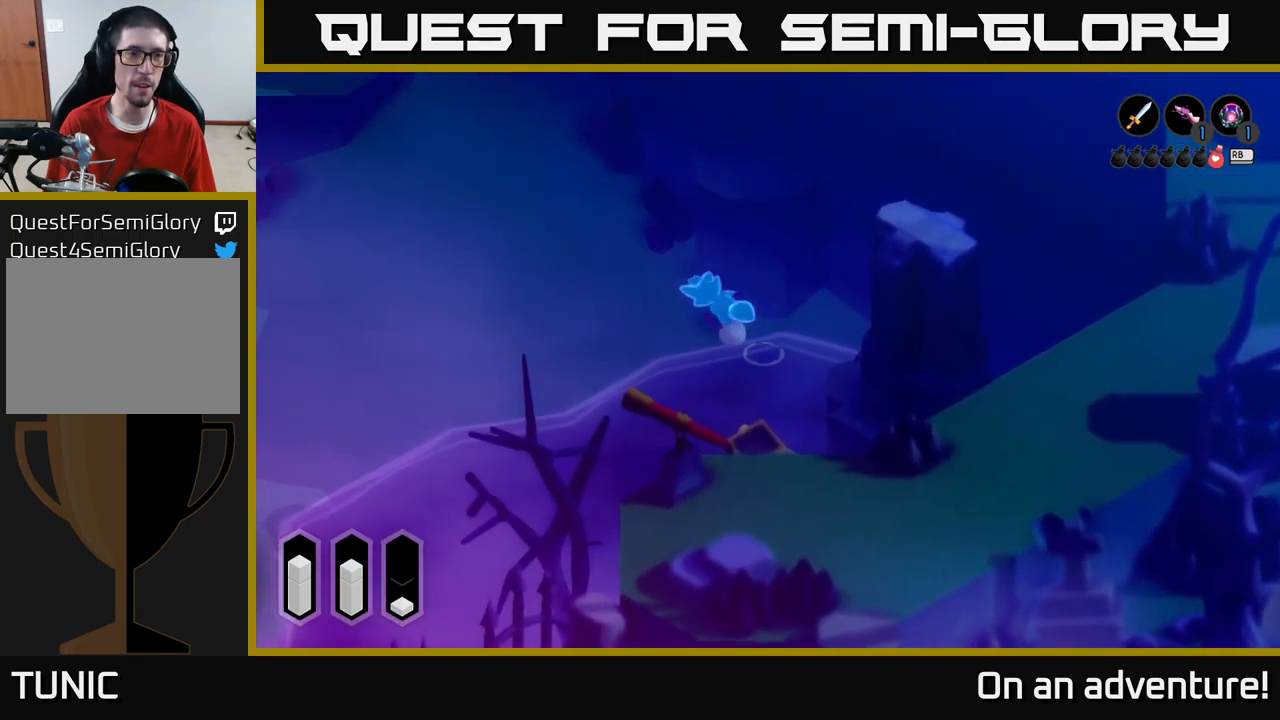
{"buttons": ["A"], "left_stick": "up", "right_stick": "center", "events": [[400, "left_stick", "up"]]}
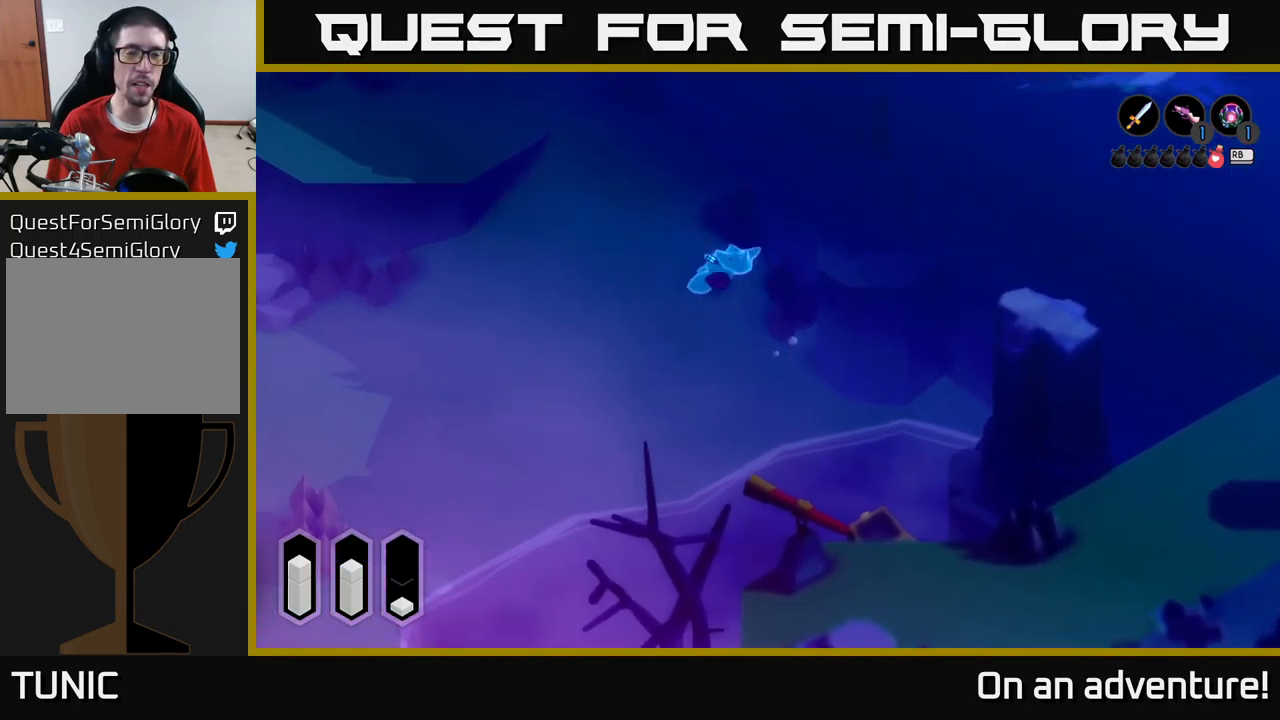
{"buttons": ["A"], "left_stick": "up", "right_stick": "center", "events": []}
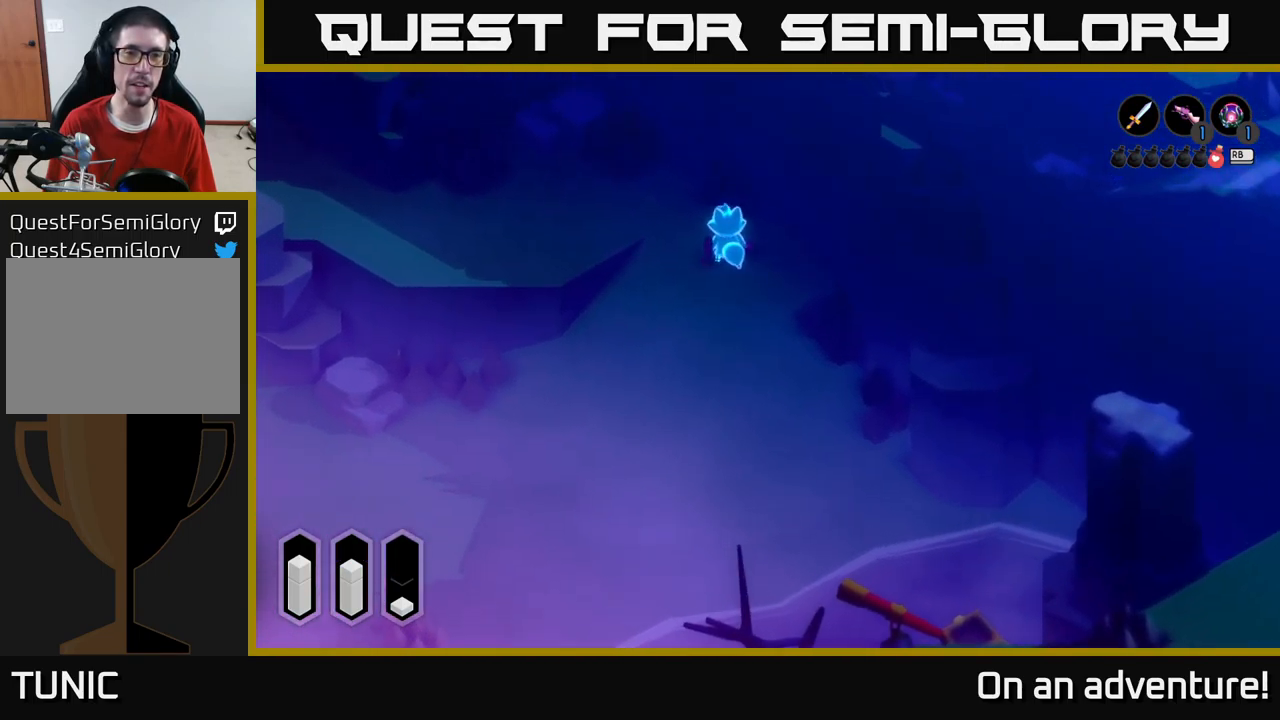
{"buttons": ["A"], "left_stick": "left", "right_stick": "center", "events": [[84, "left_stick", "up-left"], [350, "left_stick", "left"]]}
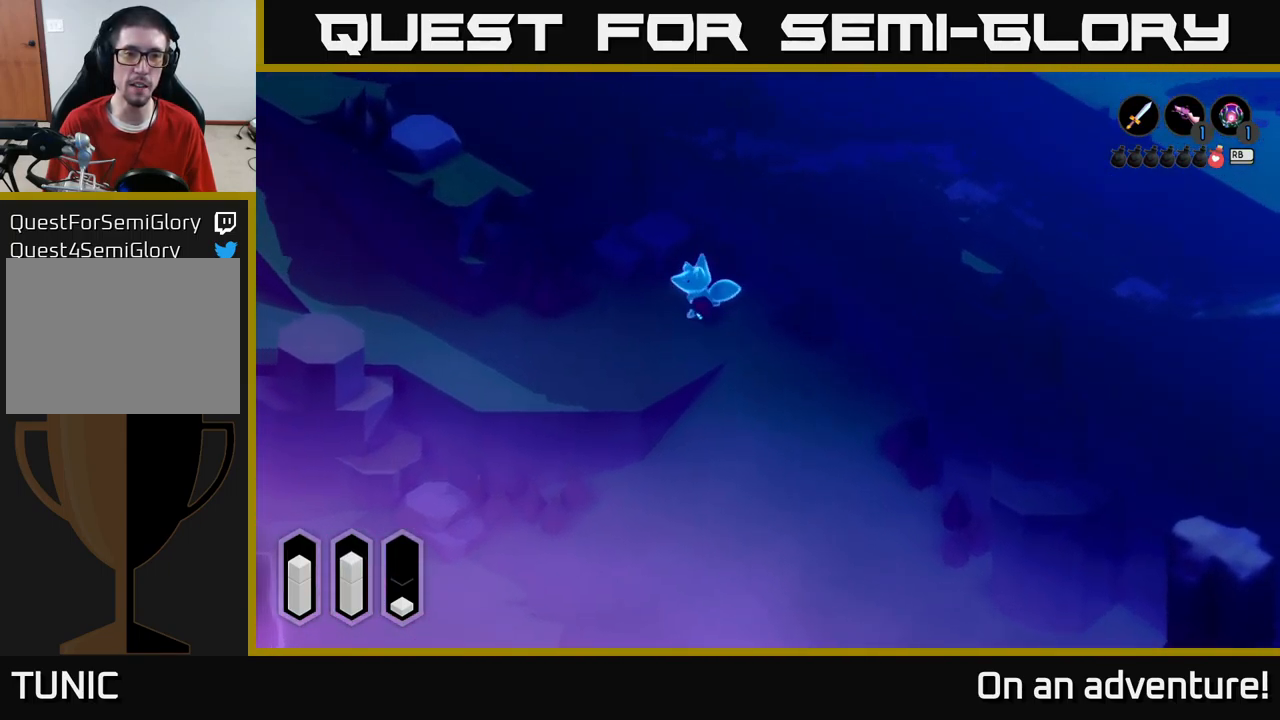
{"buttons": ["A"], "left_stick": "left", "right_stick": "center", "events": []}
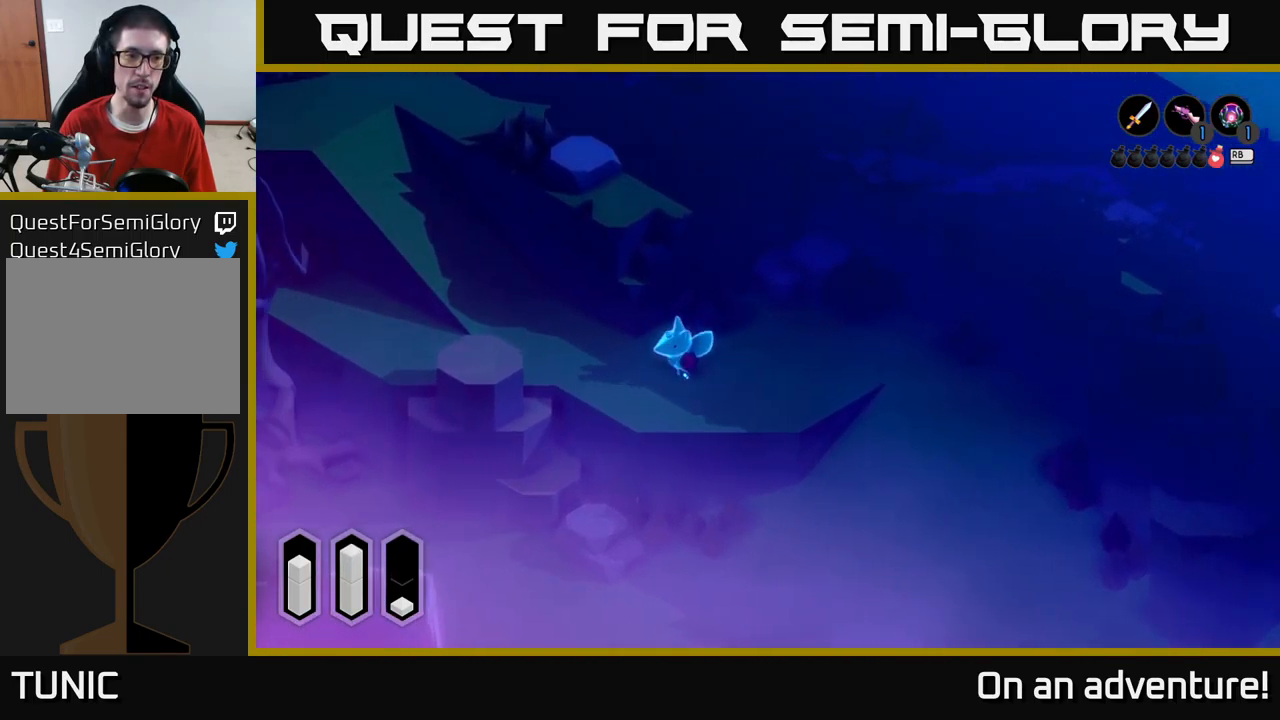
{"buttons": ["A"], "left_stick": "up", "right_stick": "center", "events": [[150, "left_stick", "up-left"], [500, "left_stick", "up"]]}
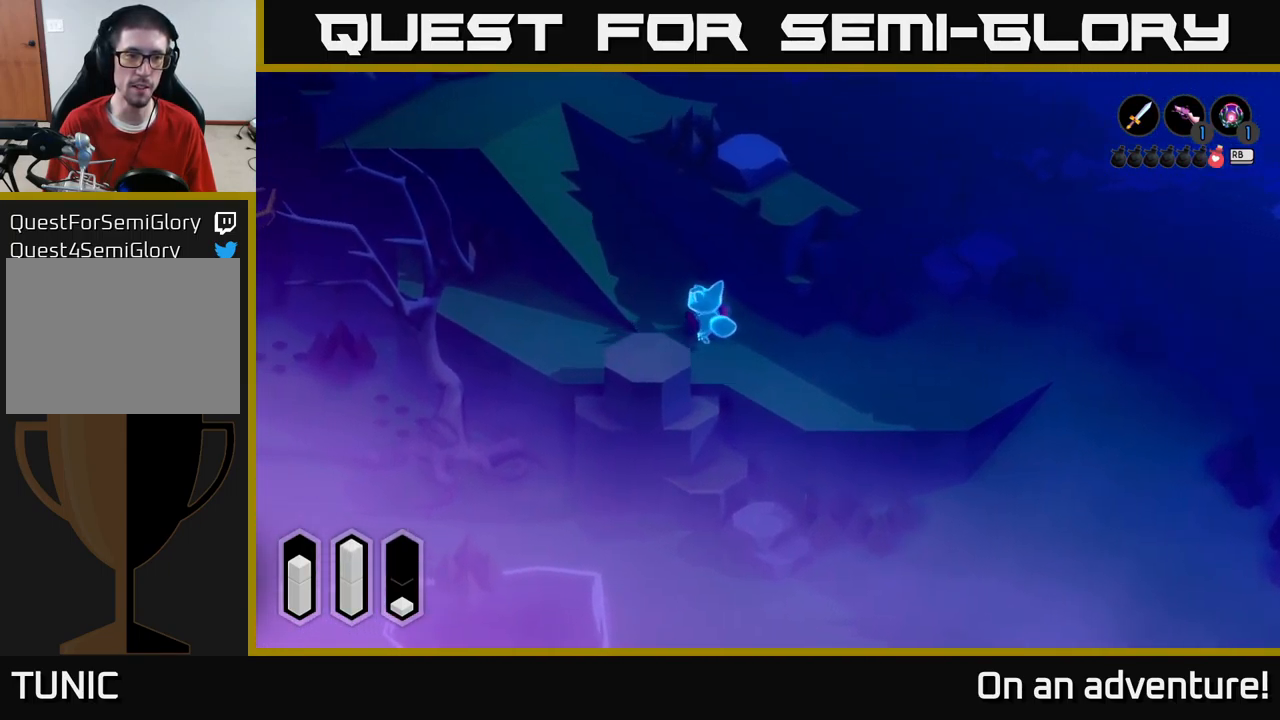
{"buttons": ["A"], "left_stick": "up-left", "right_stick": "center", "events": [[200, "left_stick", "up-left"]]}
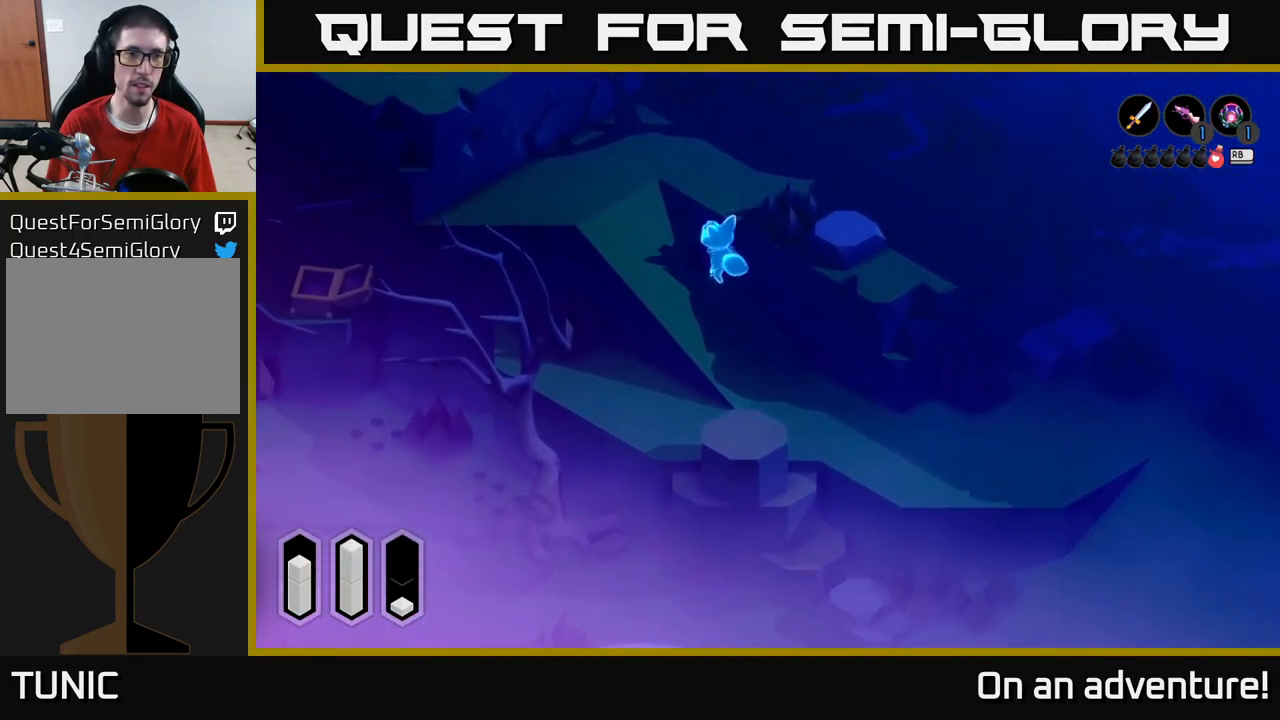
{"buttons": ["A"], "left_stick": "up-right", "right_stick": "center", "events": [[434, "left_stick", "up-right"]]}
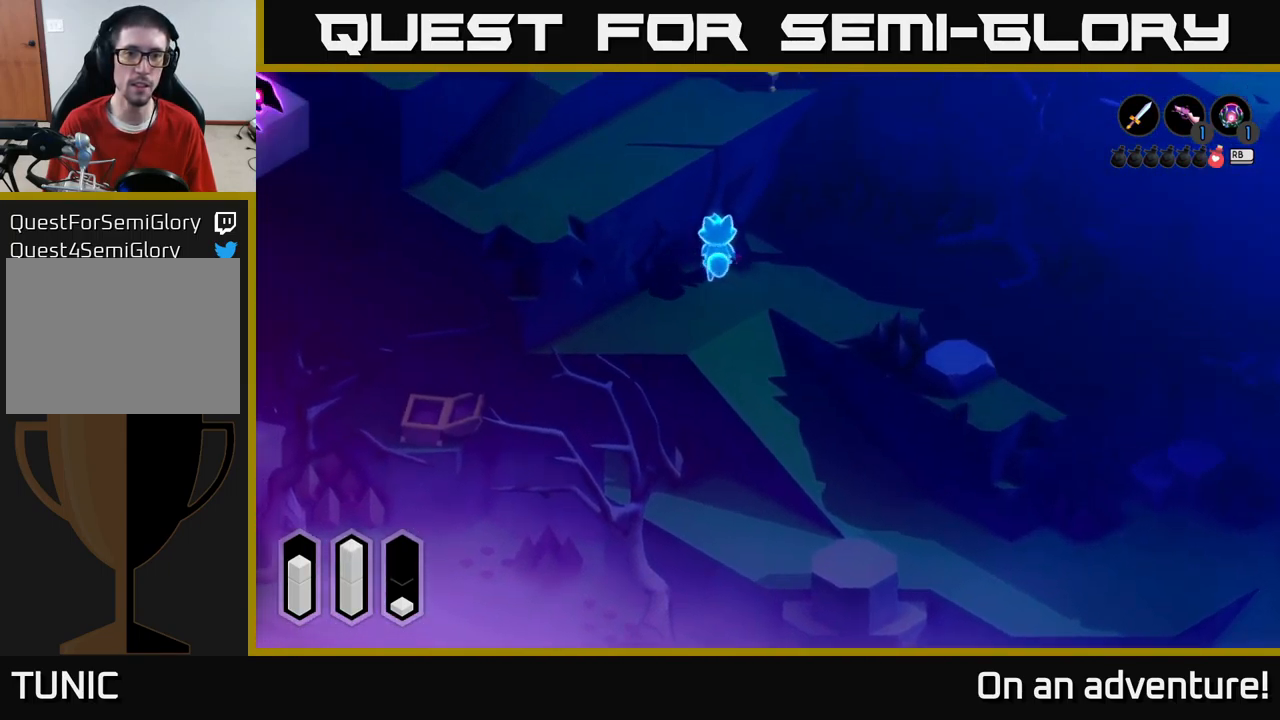
{"buttons": ["A"], "left_stick": "down-right", "right_stick": "center", "events": [[251, "left_stick", "right"], [484, "left_stick", "down-right"]]}
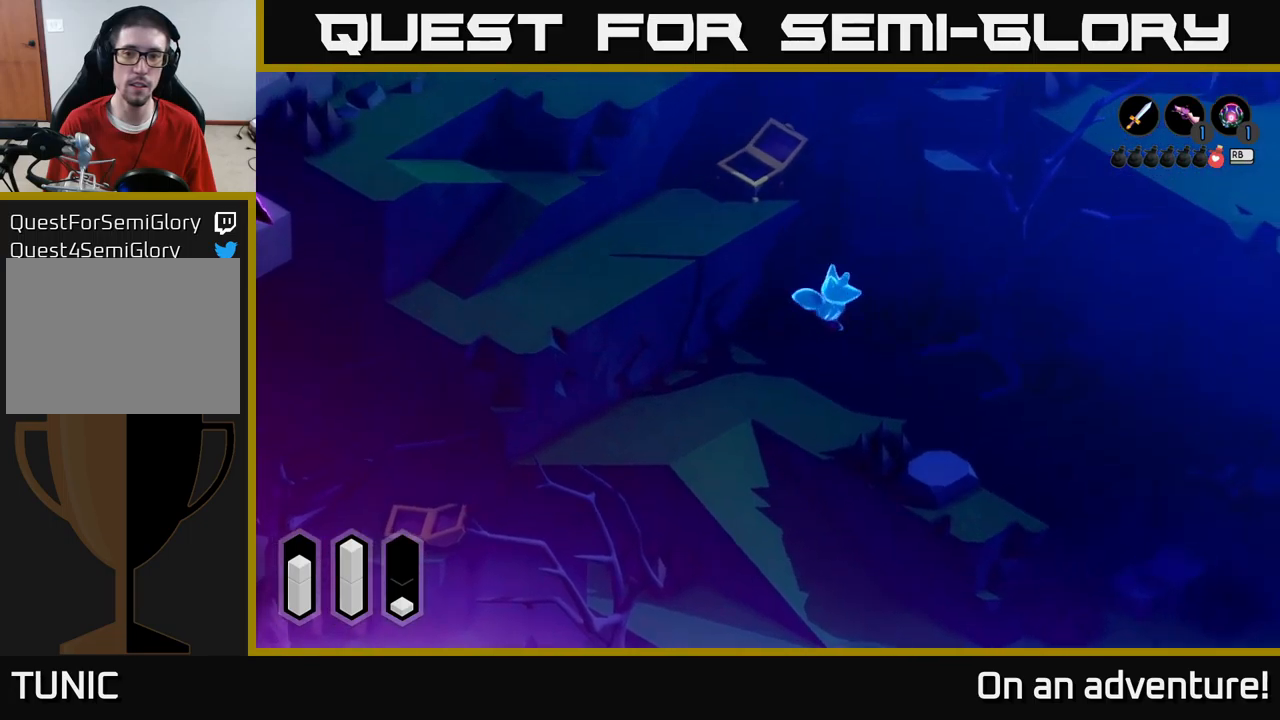
{"buttons": ["A"], "left_stick": "down-right", "right_stick": "center", "events": []}